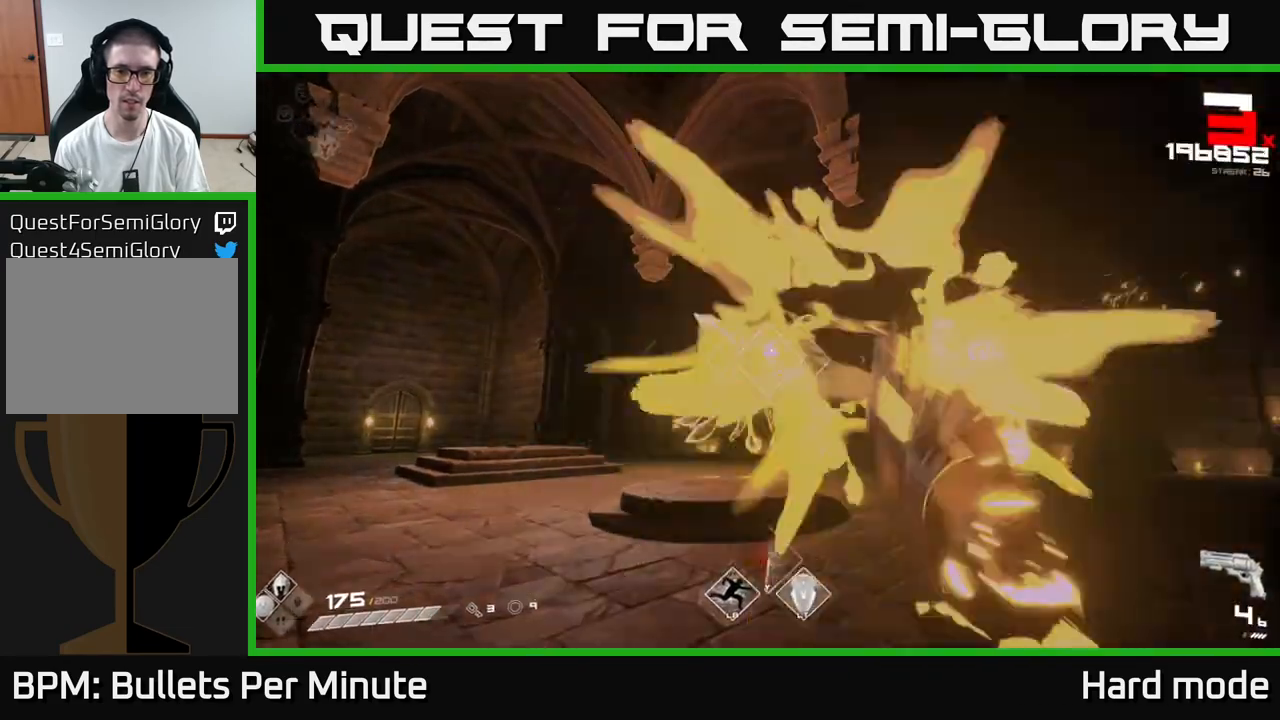
Gameplay with a controller (Xbox layout); each line is a JSON object with the inputs held at the frame after it. "events" lists button and stick changes between this image and that frame as [ms after this image, input, new state], when the widget could be followed in between.
{"buttons": [], "left_stick": "center", "right_stick": "center", "events": [[50, "left_stick", "center"], [233, "left_stick", "up-left"], [283, "R2", "down"], [367, "left_stick", "center"], [383, "R2", "up"]]}
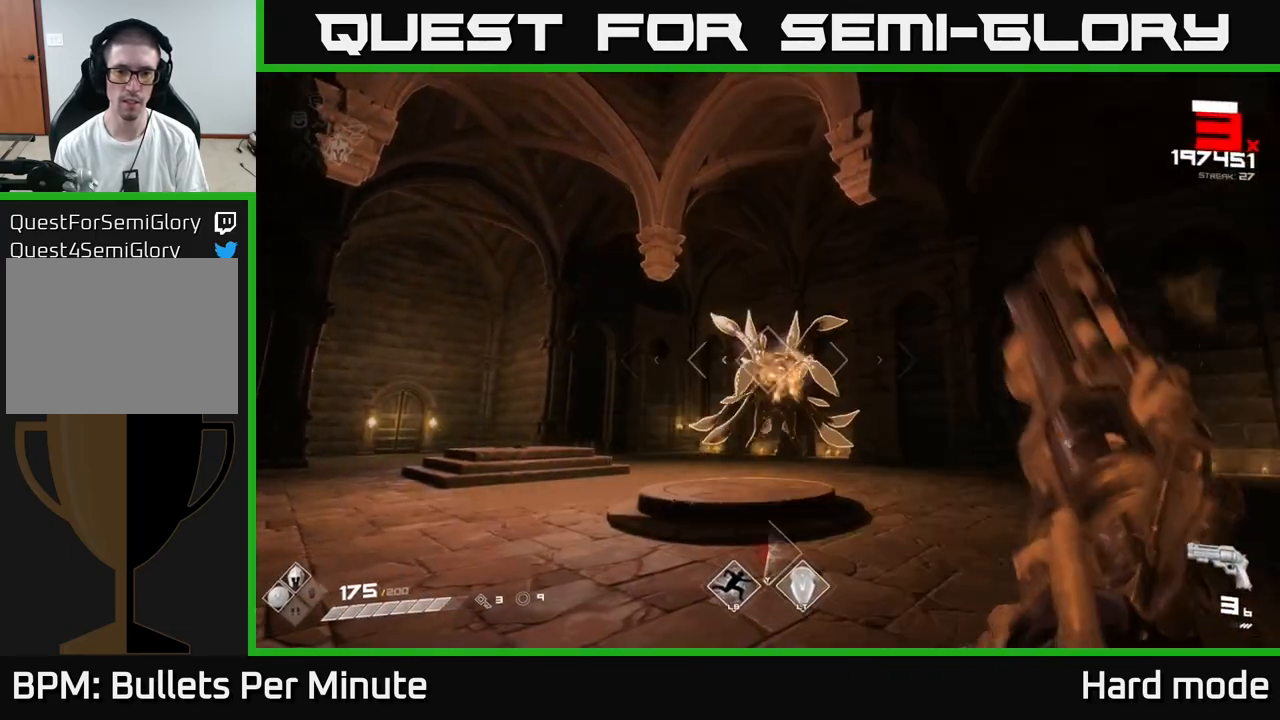
{"buttons": ["R2"], "left_stick": "center", "right_stick": "center", "events": [[83, "left_stick", "left"], [100, "R2", "down"], [183, "R2", "up"], [183, "left_stick", "center"], [383, "left_stick", "down-left"], [467, "R2", "down"], [500, "left_stick", "center"]]}
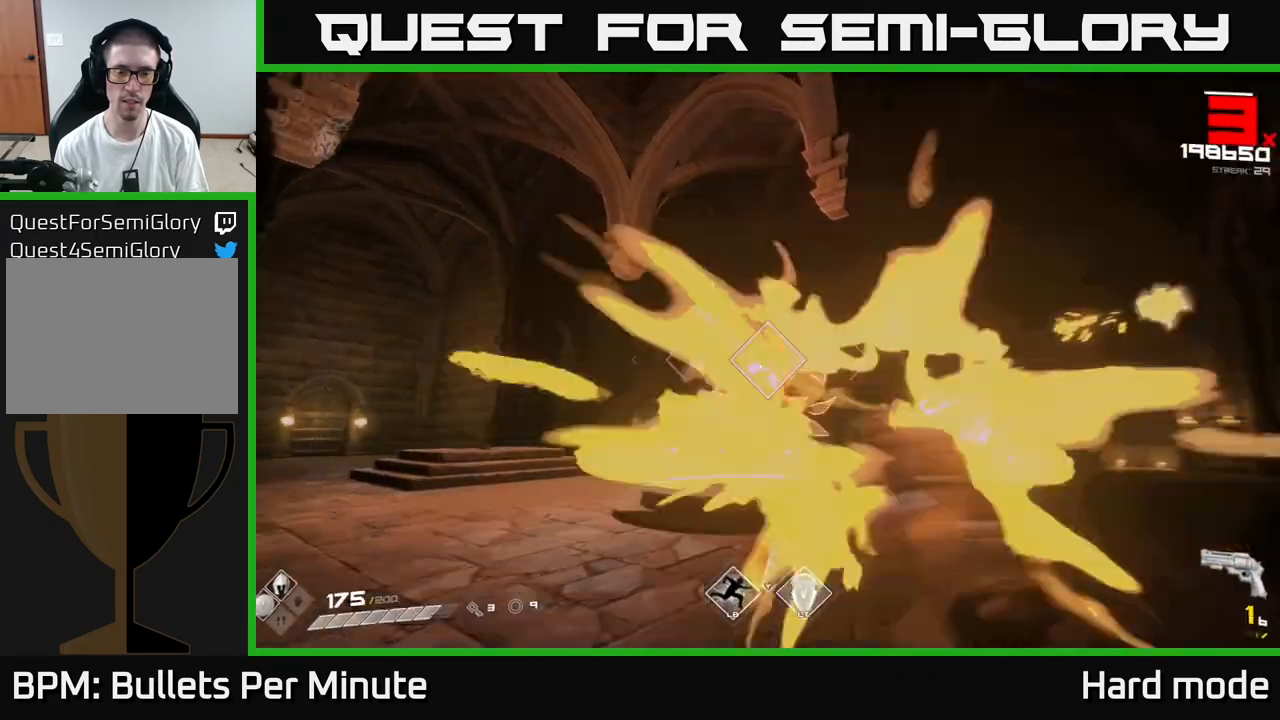
{"buttons": [], "left_stick": "left", "right_stick": "center", "events": [[33, "R2", "up"], [117, "left_stick", "left"], [250, "left_stick", "center"], [333, "R2", "down"], [367, "left_stick", "left"], [383, "R2", "up"]]}
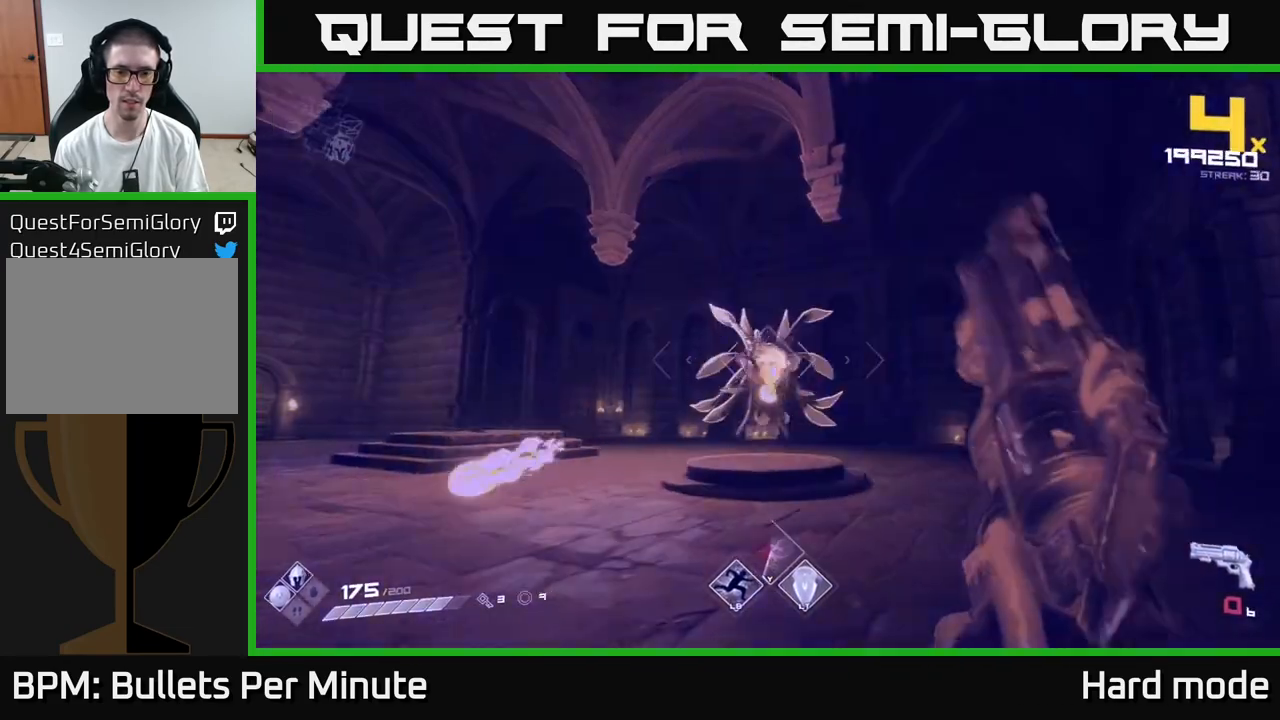
{"buttons": [], "left_stick": "down-right", "right_stick": "center", "events": [[100, "left_stick", "down-right"], [200, "R1", "down"], [267, "left_stick", "down"], [300, "L2", "down"], [300, "R1", "up"], [400, "L2", "up"], [417, "left_stick", "down-right"]]}
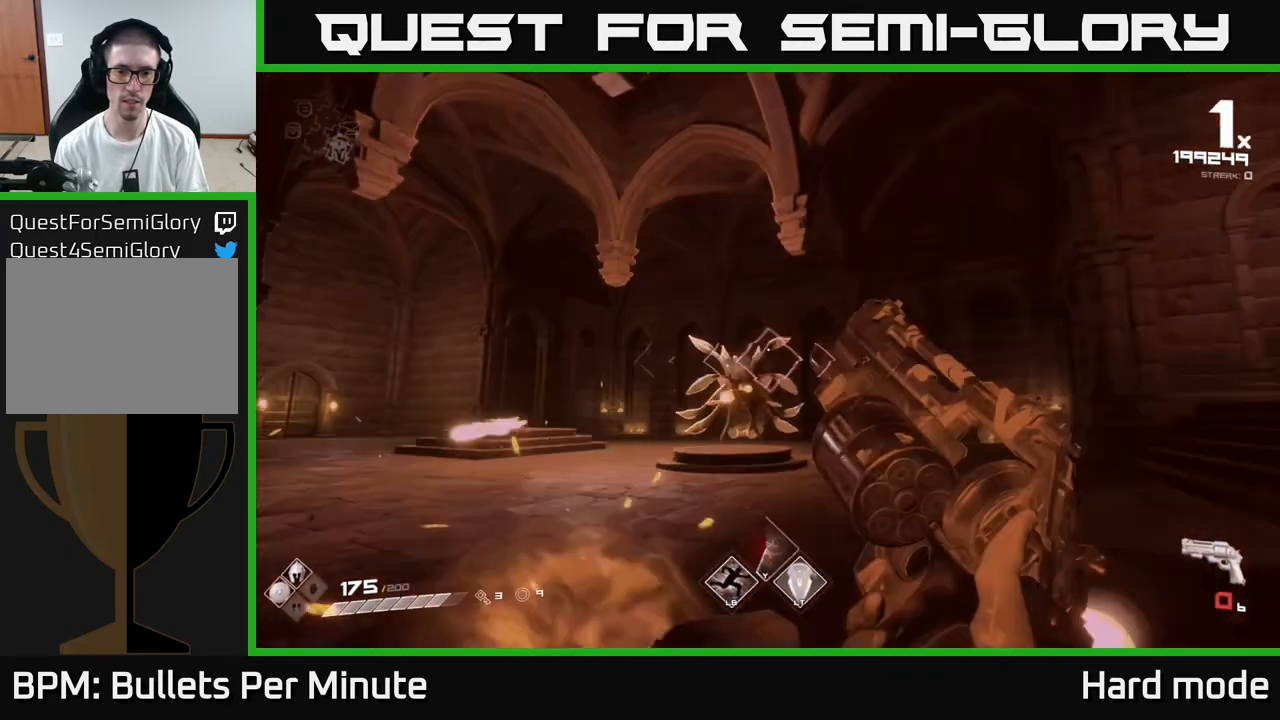
{"buttons": [], "left_stick": "up", "right_stick": "down-left", "events": [[50, "left_stick", "right"], [217, "left_stick", "up"], [350, "L2", "down"], [433, "L2", "up"], [483, "right_stick", "down-left"]]}
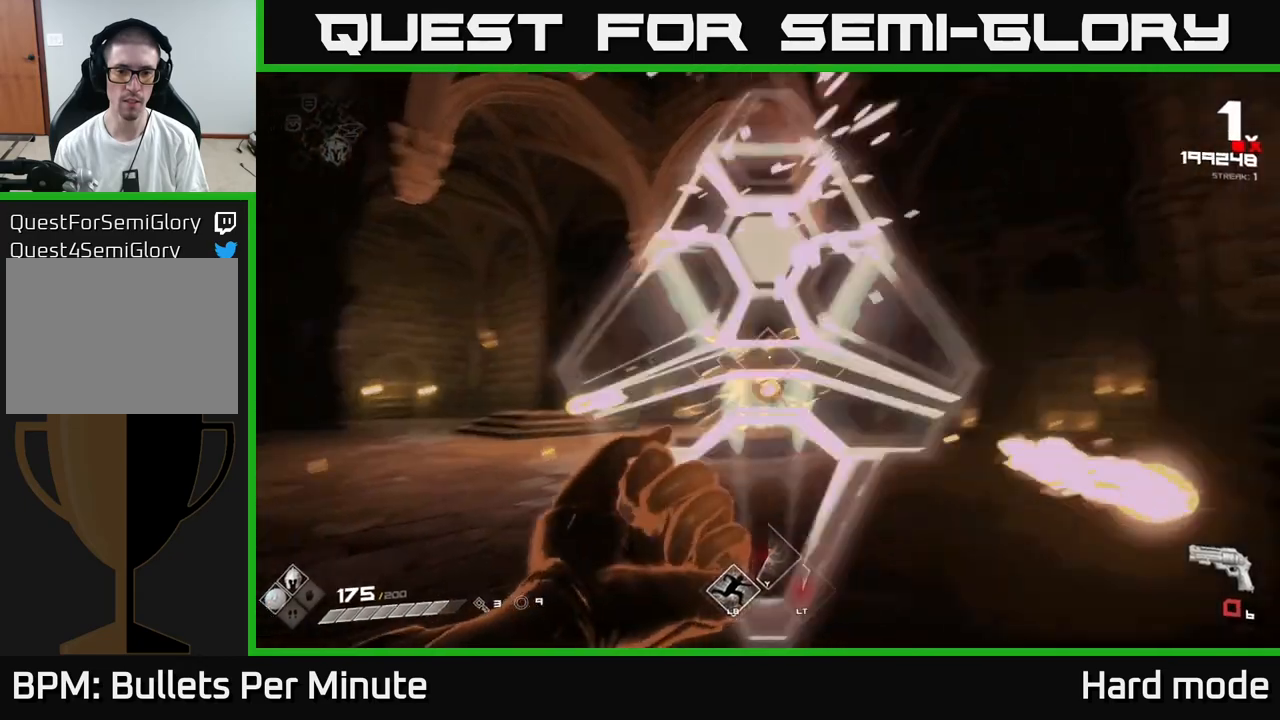
{"buttons": [], "left_stick": "left", "right_stick": "center", "events": [[83, "right_stick", "center"], [133, "left_stick", "up-right"], [183, "R1", "down"], [317, "R1", "up"], [467, "left_stick", "left"]]}
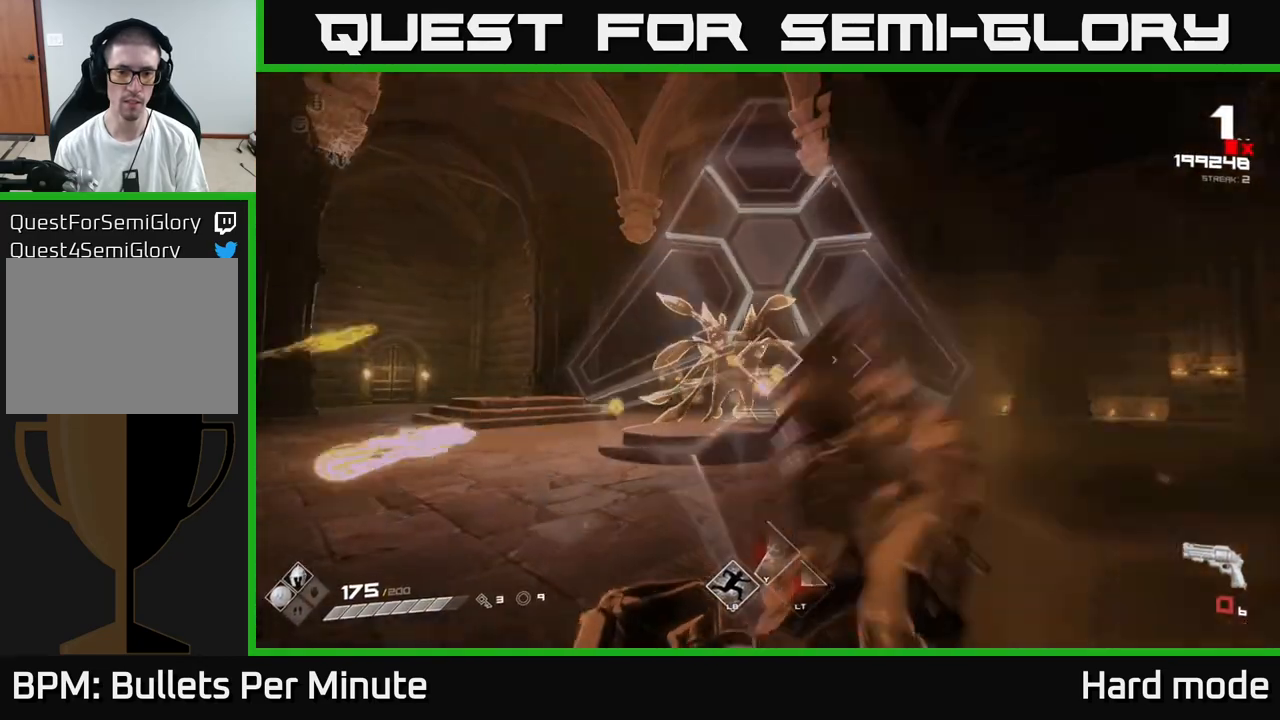
{"buttons": [], "left_stick": "left", "right_stick": "center"}
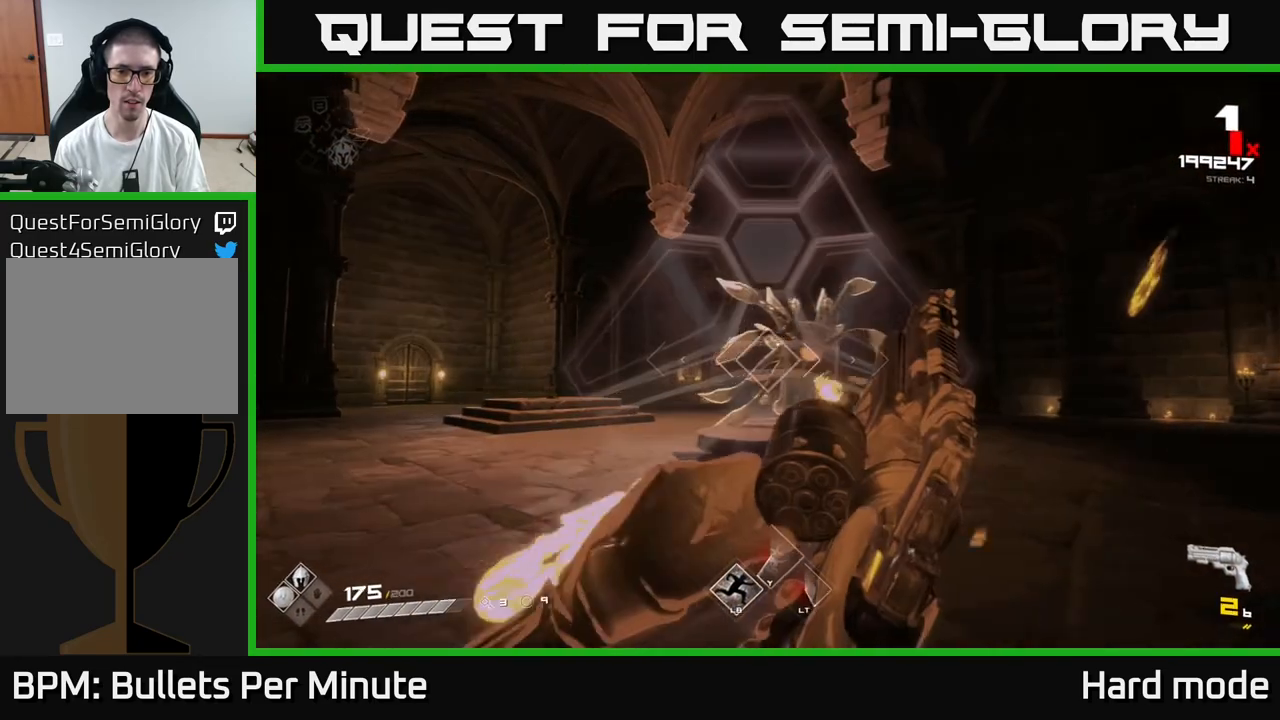
{"buttons": [], "left_stick": "left", "right_stick": "right", "events": [[83, "right_stick", "right"], [183, "R1", "down"], [217, "left_stick", "up-left"], [217, "right_stick", "center"], [300, "R1", "up"], [433, "left_stick", "left"], [467, "right_stick", "right"]]}
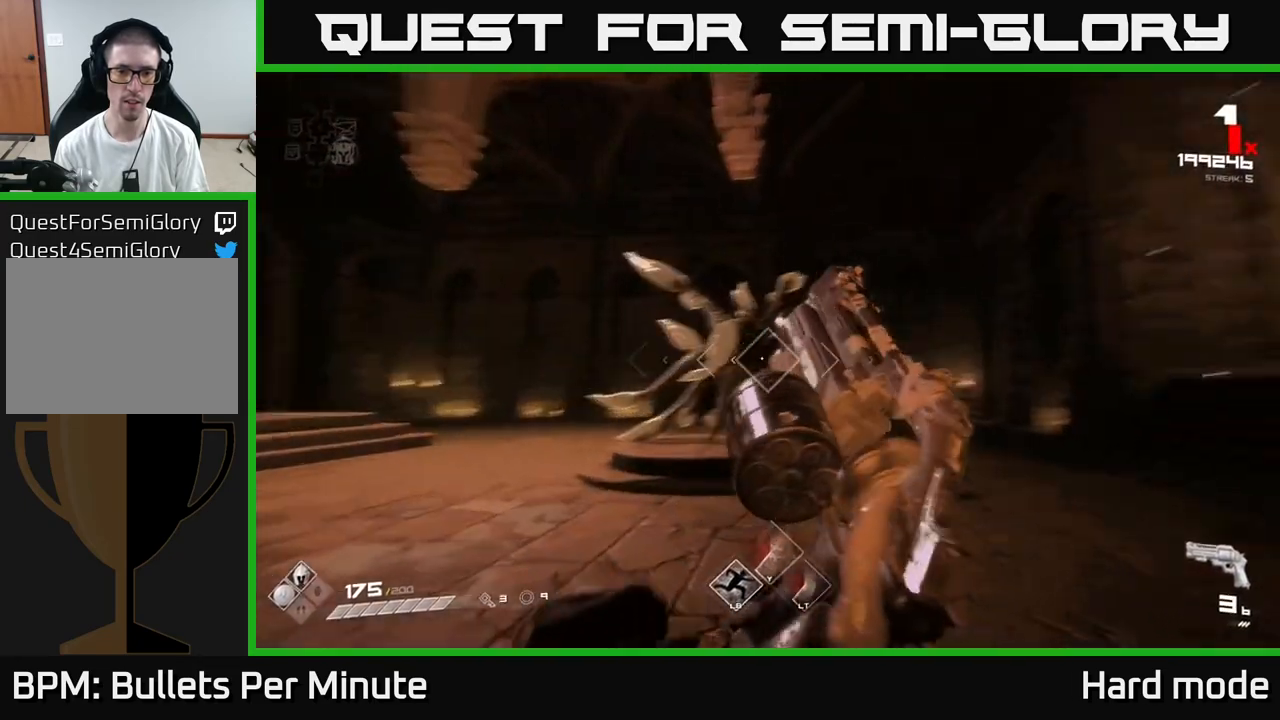
{"buttons": ["R1"], "left_stick": "left", "right_stick": "center", "events": [[50, "R1", "down"], [150, "right_stick", "center"], [183, "R1", "up"], [383, "R1", "down"]]}
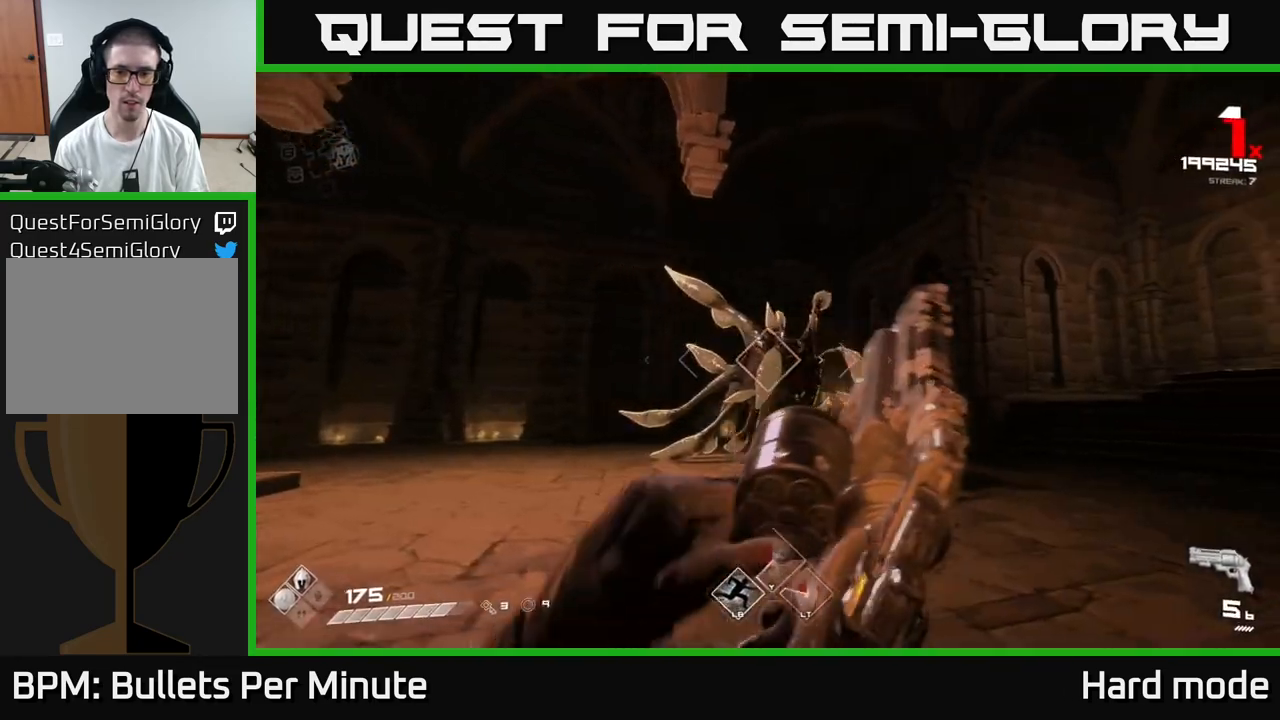
{"buttons": [], "left_stick": "down-left", "right_stick": "center", "events": [[33, "R1", "up"], [83, "left_stick", "center"], [200, "left_stick", "left"], [250, "R1", "down"], [350, "left_stick", "center"], [383, "R1", "up"], [500, "left_stick", "down-left"]]}
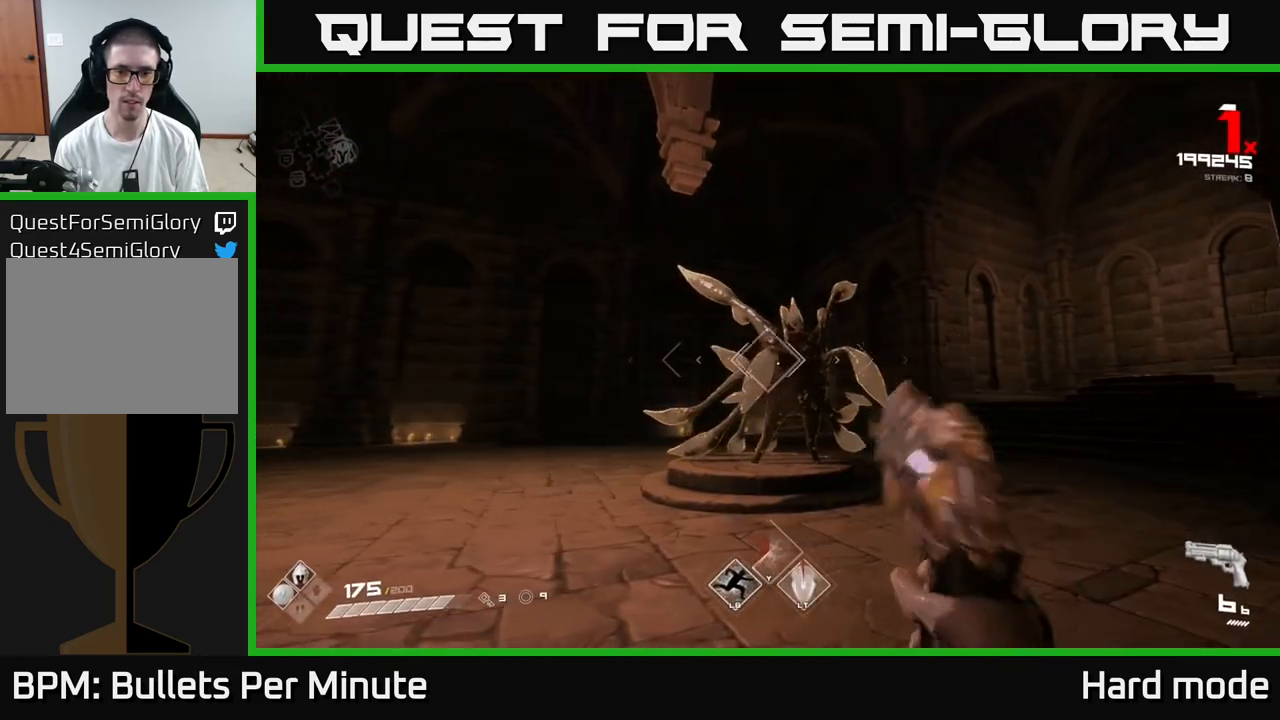
{"buttons": [], "left_stick": "center", "right_stick": "center", "events": [[50, "R2", "down"], [167, "R2", "up"], [200, "left_stick", "center"], [333, "left_stick", "left"], [383, "R2", "down"], [450, "R2", "up"], [483, "left_stick", "center"]]}
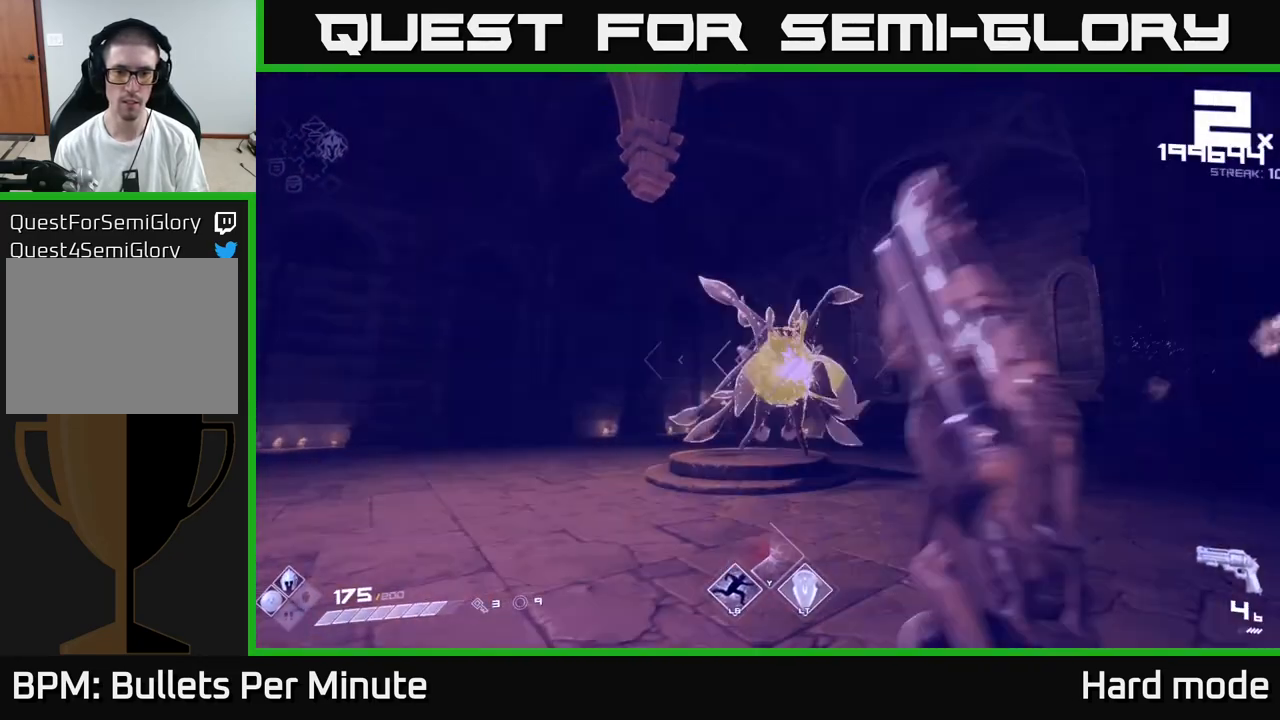
{"buttons": [], "left_stick": "down-left", "right_stick": "center", "events": [[100, "left_stick", "left"], [233, "R2", "down"], [283, "left_stick", "center"], [317, "R2", "up"], [383, "left_stick", "down-left"]]}
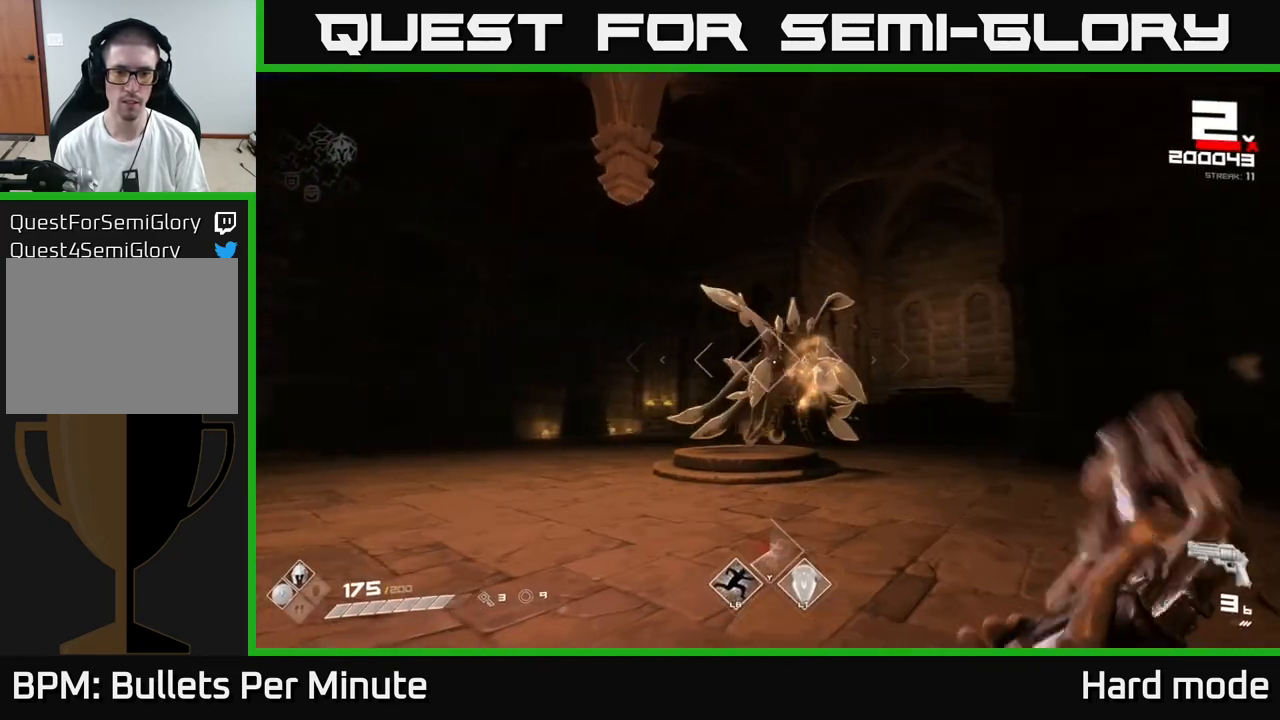
{"buttons": ["R2"], "left_stick": "center", "right_stick": "center", "events": [[50, "R2", "down"], [83, "left_stick", "center"], [150, "R2", "up"], [233, "left_stick", "down-left"], [383, "R2", "down"], [383, "left_stick", "center"]]}
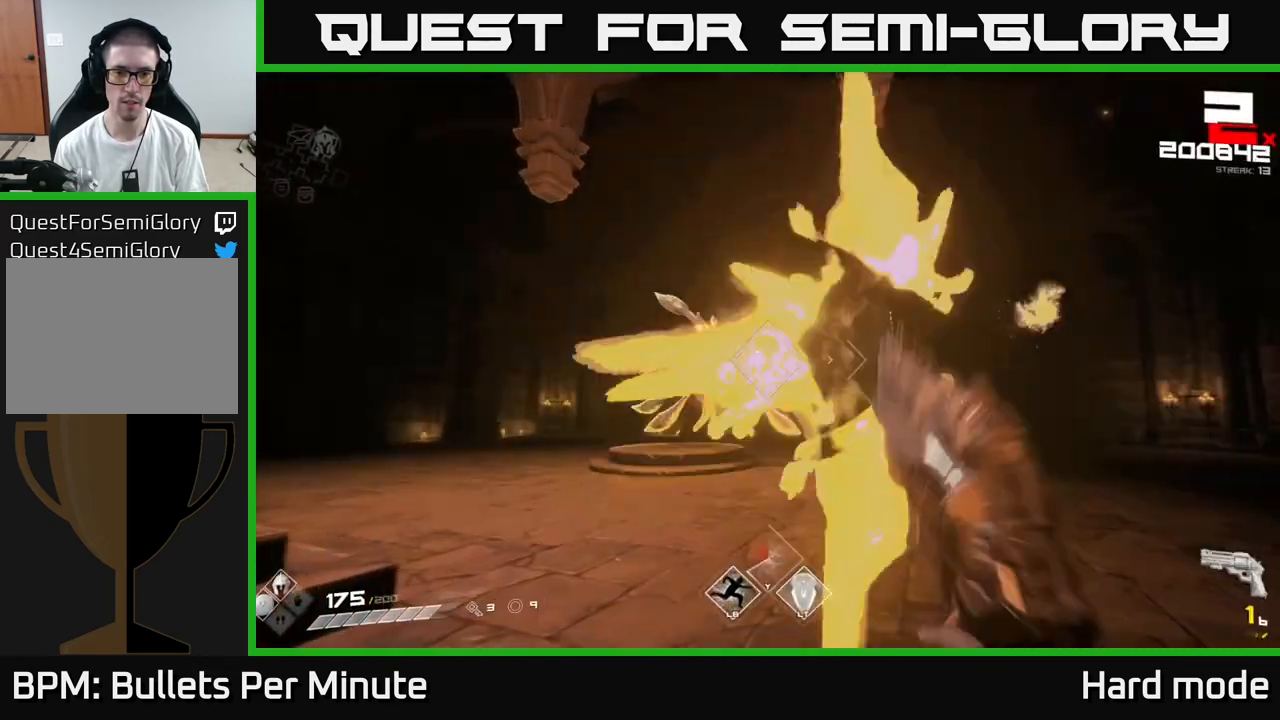
{"buttons": [], "left_stick": "down-left", "right_stick": "center", "events": [[17, "R2", "up"], [33, "left_stick", "down-left"], [200, "left_stick", "center"], [250, "R2", "down"], [283, "left_stick", "down-left"], [317, "R2", "up"]]}
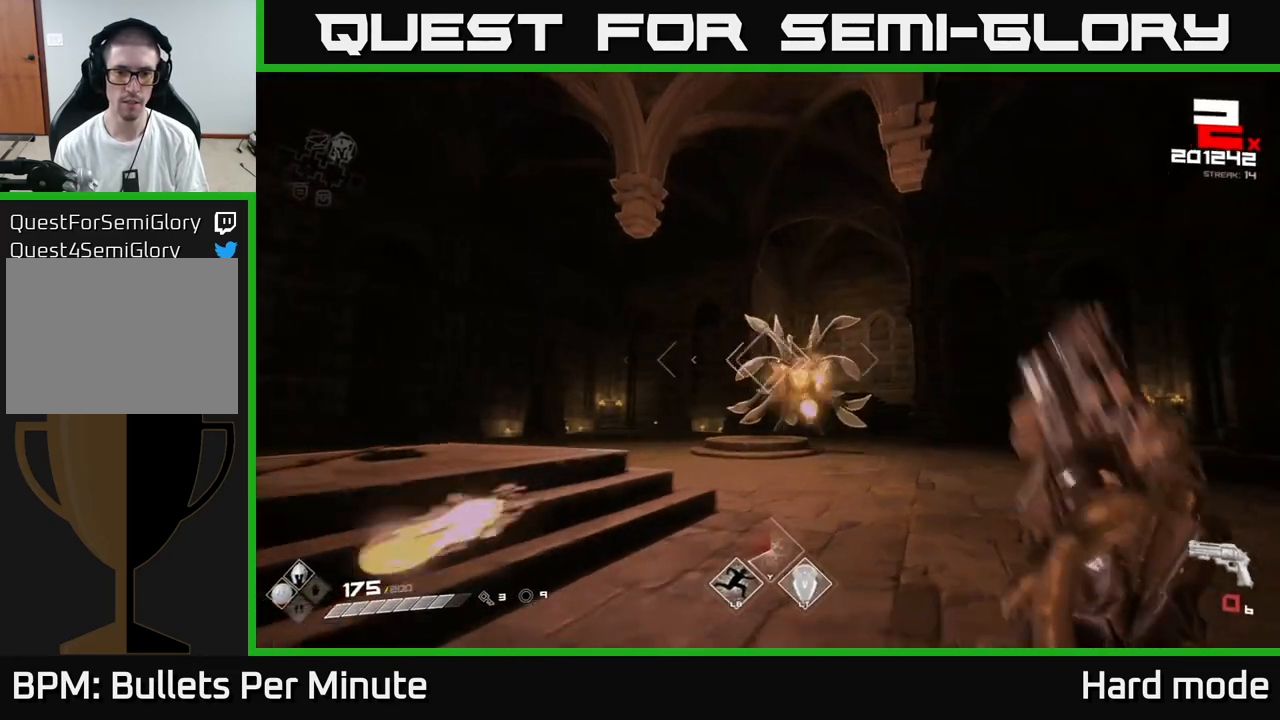
{"buttons": ["R1"], "left_stick": "up-left", "right_stick": "down-right", "events": [[33, "left_stick", "down"], [133, "L2", "down"], [167, "left_stick", "down-right"], [217, "L2", "up"], [350, "left_stick", "left"], [450, "R1", "down"], [450, "left_stick", "up-left"], [467, "right_stick", "down-right"]]}
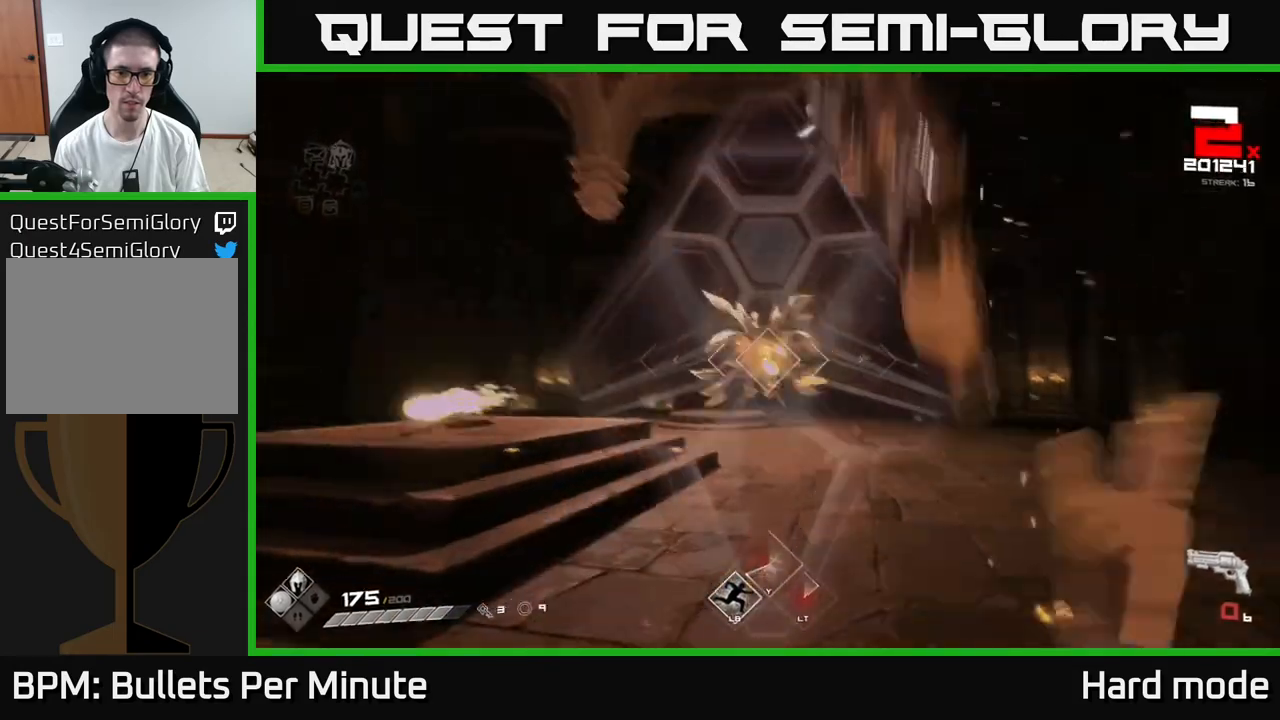
{"buttons": [], "left_stick": "down-left", "right_stick": "center", "events": [[67, "right_stick", "center"], [83, "R1", "up"], [167, "left_stick", "up"], [283, "left_stick", "left"], [300, "R1", "down"], [367, "left_stick", "down-left"], [417, "R1", "up"]]}
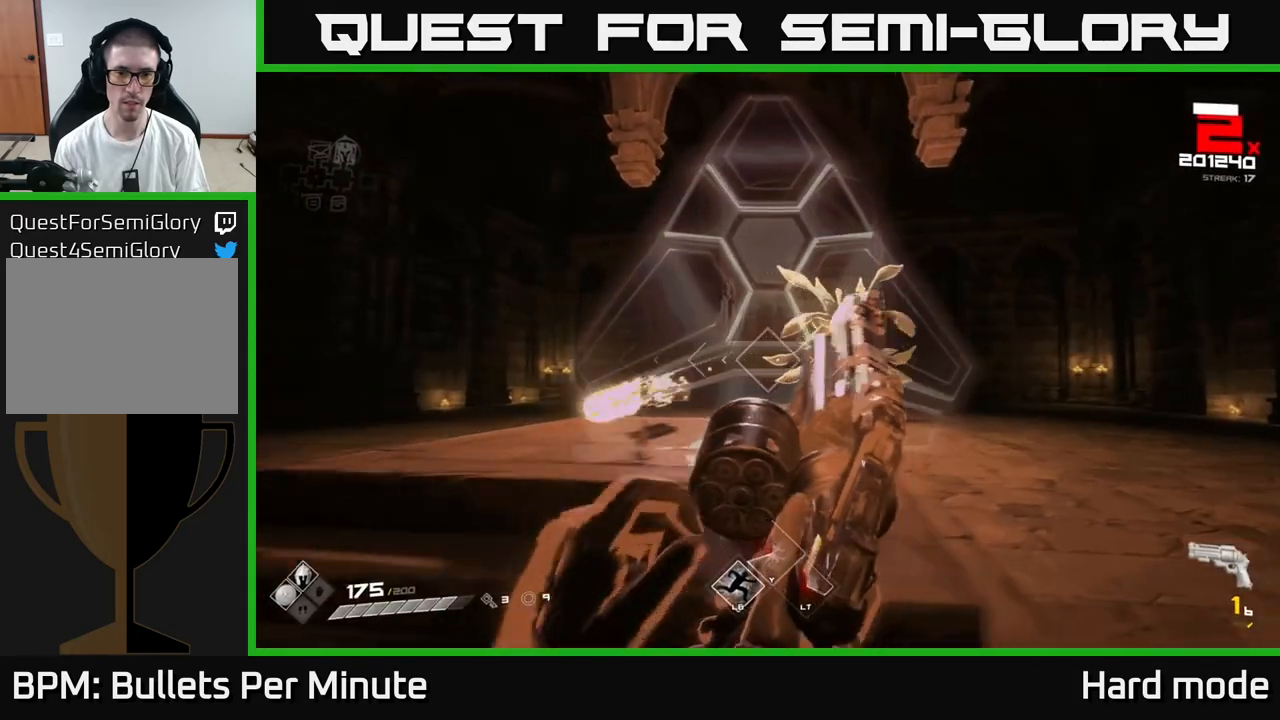
{"buttons": ["R1"], "left_stick": "down-left", "right_stick": "right", "events": [[83, "left_stick", "up-left"], [83, "right_stick", "right"], [133, "R1", "down"], [133, "left_stick", "up"], [183, "right_stick", "center"], [250, "R1", "up"], [300, "left_stick", "left"], [367, "left_stick", "down-left"], [467, "R1", "down"], [467, "right_stick", "right"]]}
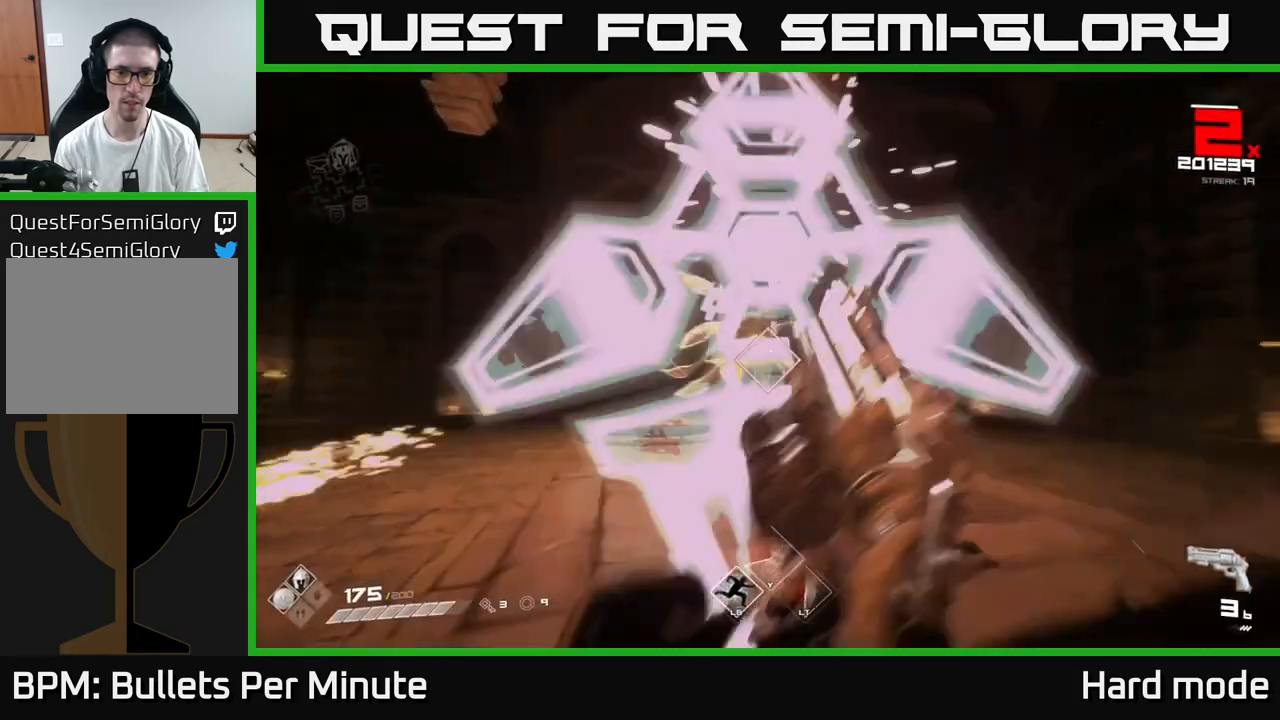
{"buttons": [], "left_stick": "down-right", "right_stick": "center", "events": [[33, "left_stick", "down"], [50, "right_stick", "center"], [83, "R1", "up"], [300, "R1", "down"], [300, "left_stick", "down-right"], [450, "R1", "up"]]}
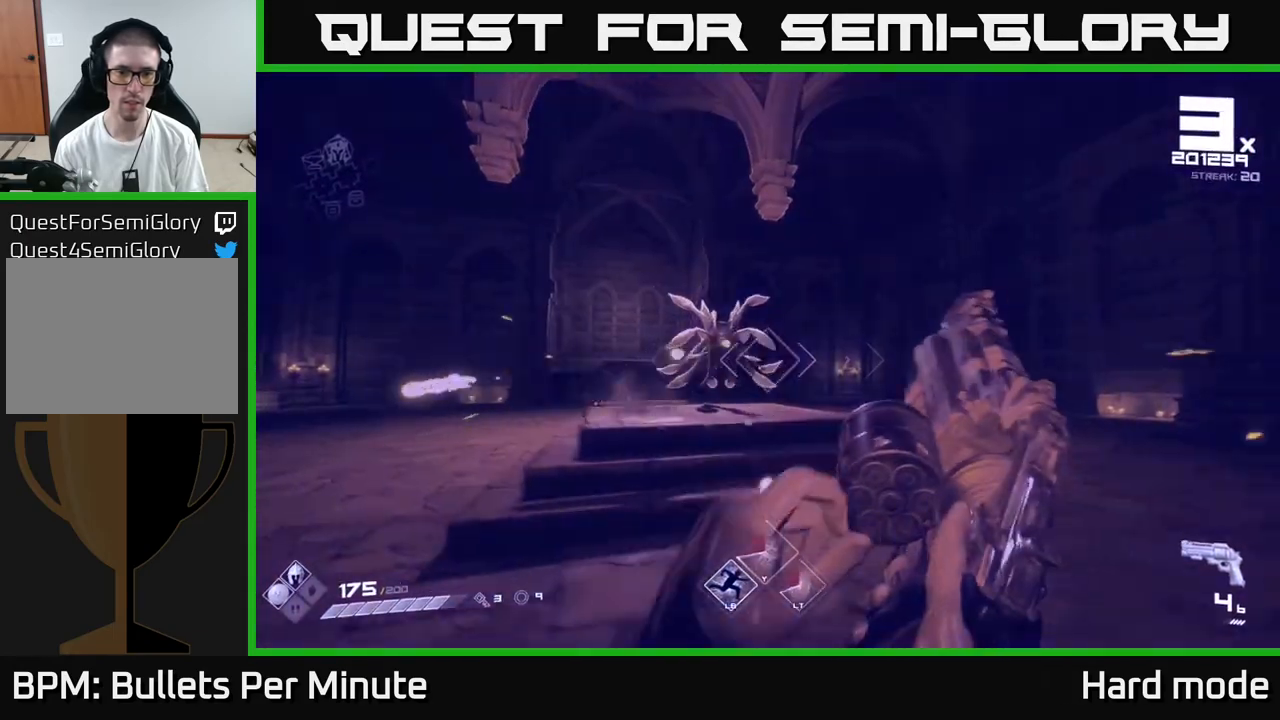
{"buttons": ["R1"], "left_stick": "right", "right_stick": "center", "events": [[67, "left_stick", "left"], [133, "left_stick", "down-left"], [133, "right_stick", "left"], [167, "R1", "down"], [217, "right_stick", "center"], [317, "R1", "up"], [417, "left_stick", "right"], [483, "R1", "down"]]}
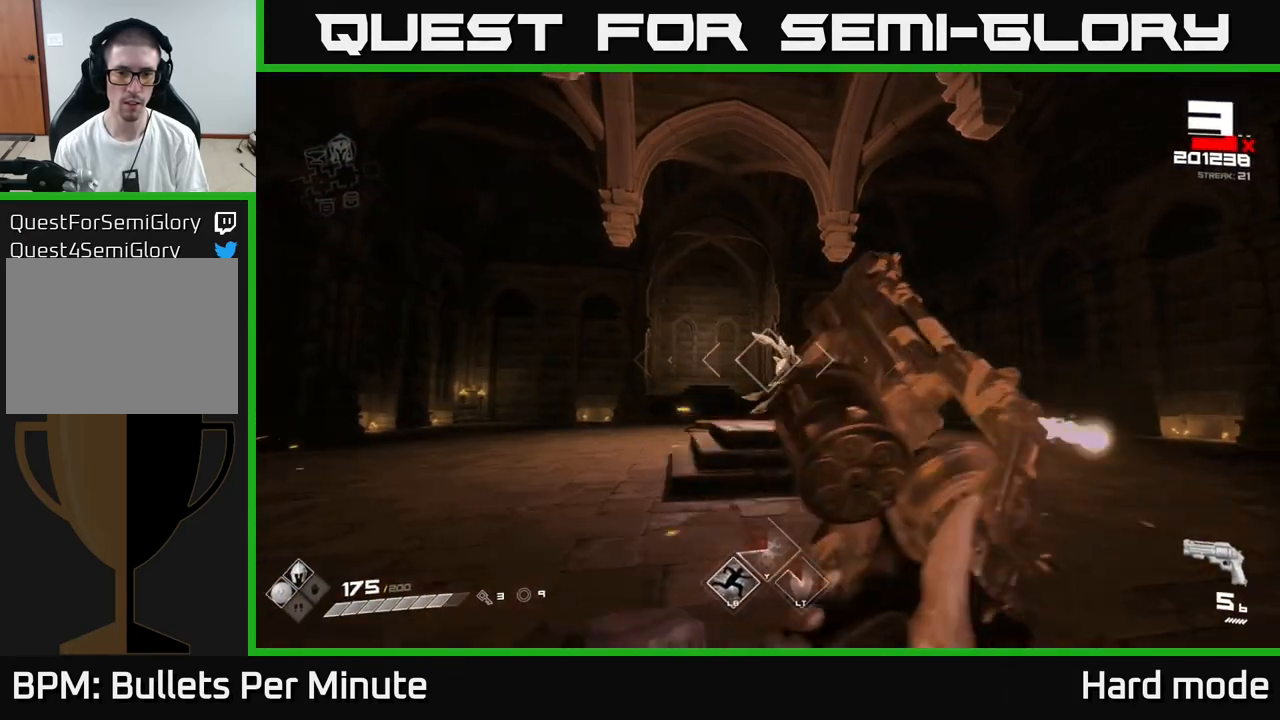
{"buttons": [], "left_stick": "up", "right_stick": "center", "events": [[67, "left_stick", "up-left"], [117, "R1", "up"], [200, "left_stick", "up"], [350, "R2", "down"], [467, "R2", "up"]]}
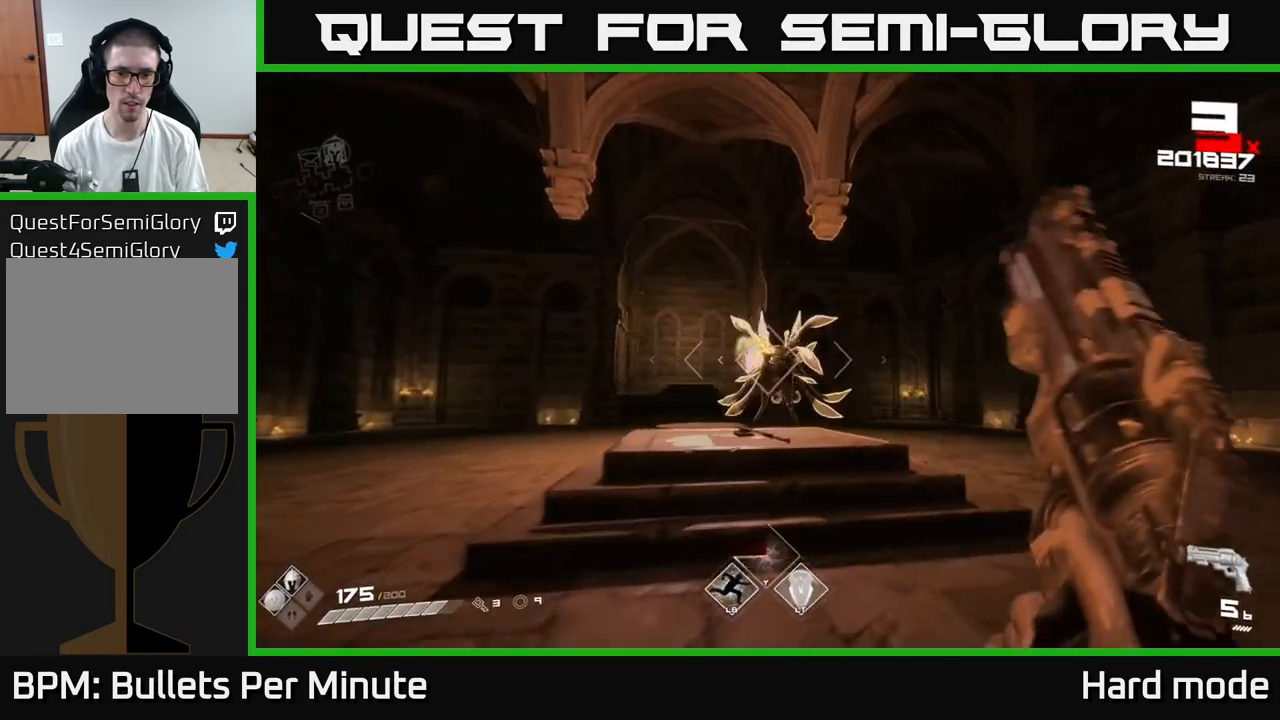
{"buttons": ["R2"], "left_stick": "up", "right_stick": "center", "events": [[150, "R2", "down"], [233, "R2", "up"], [500, "R2", "down"]]}
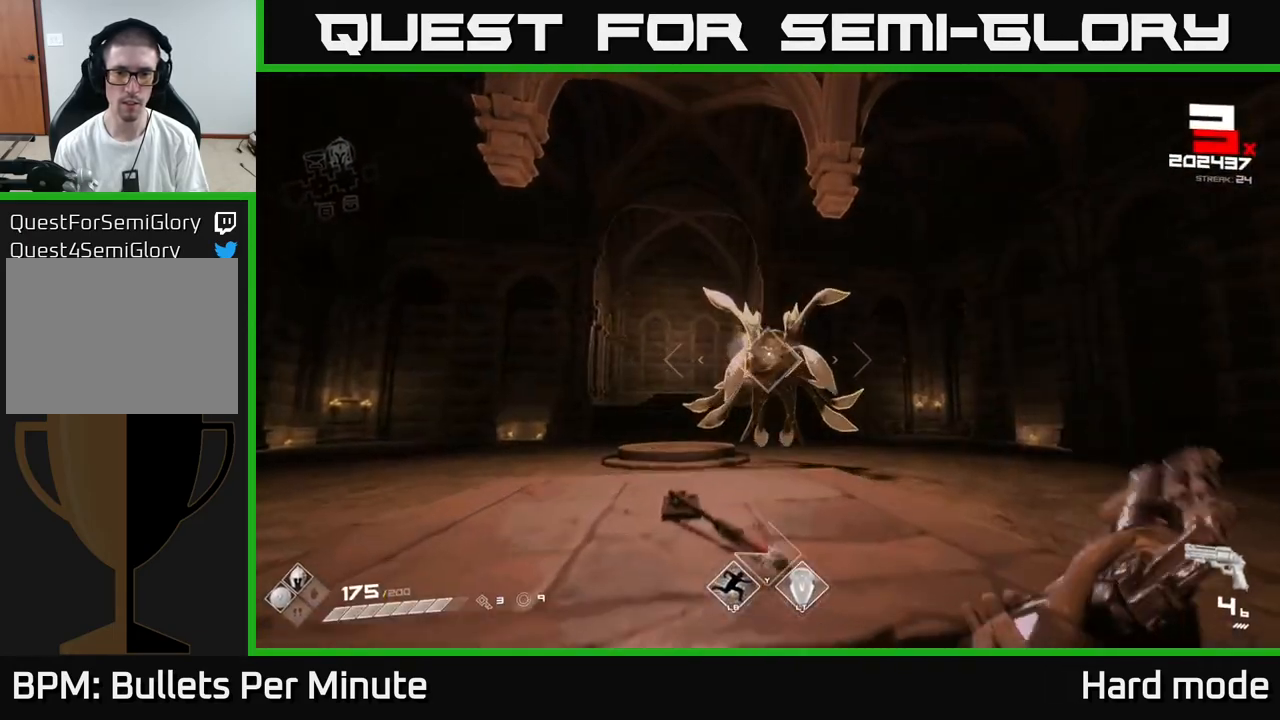
{"buttons": [], "left_stick": "center", "right_stick": "center", "events": [[17, "left_stick", "center"], [100, "R2", "up"], [300, "R2", "down"], [433, "R2", "up"]]}
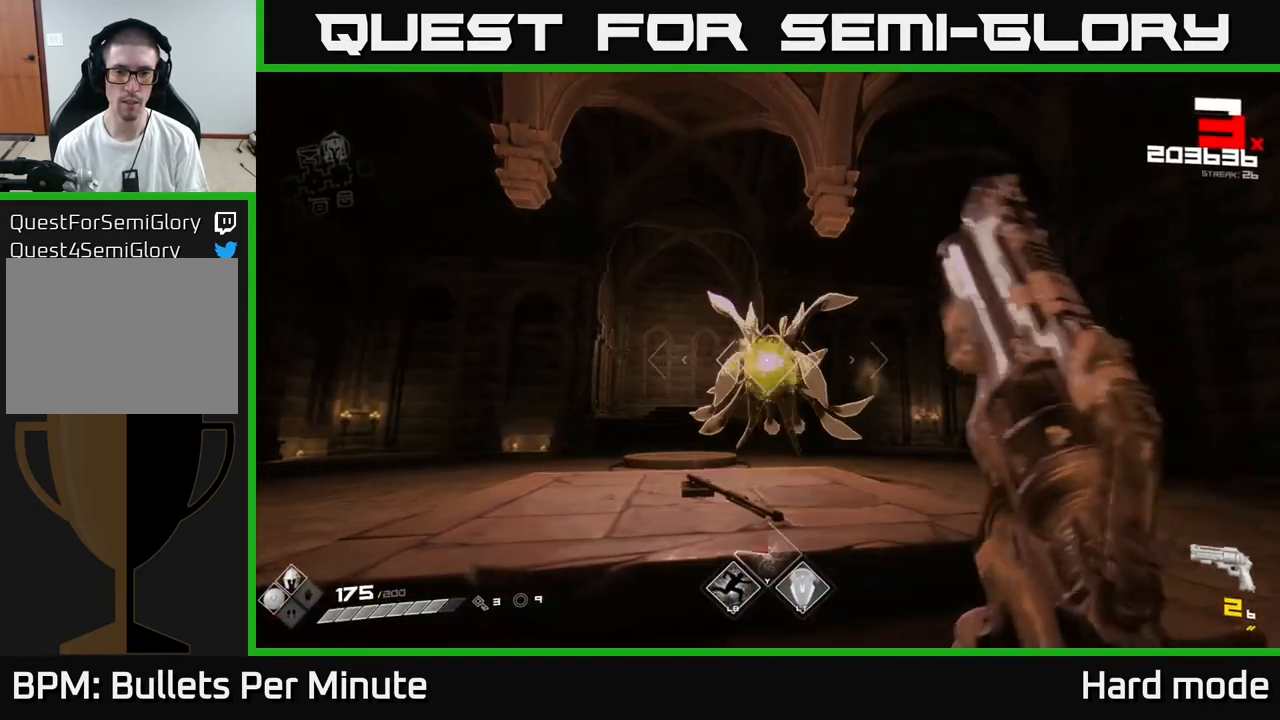
{"buttons": [], "left_stick": "down", "right_stick": "center", "events": [[50, "left_stick", "down"], [167, "left_stick", "center"], [183, "R2", "down"], [317, "R2", "up"], [400, "left_stick", "down"]]}
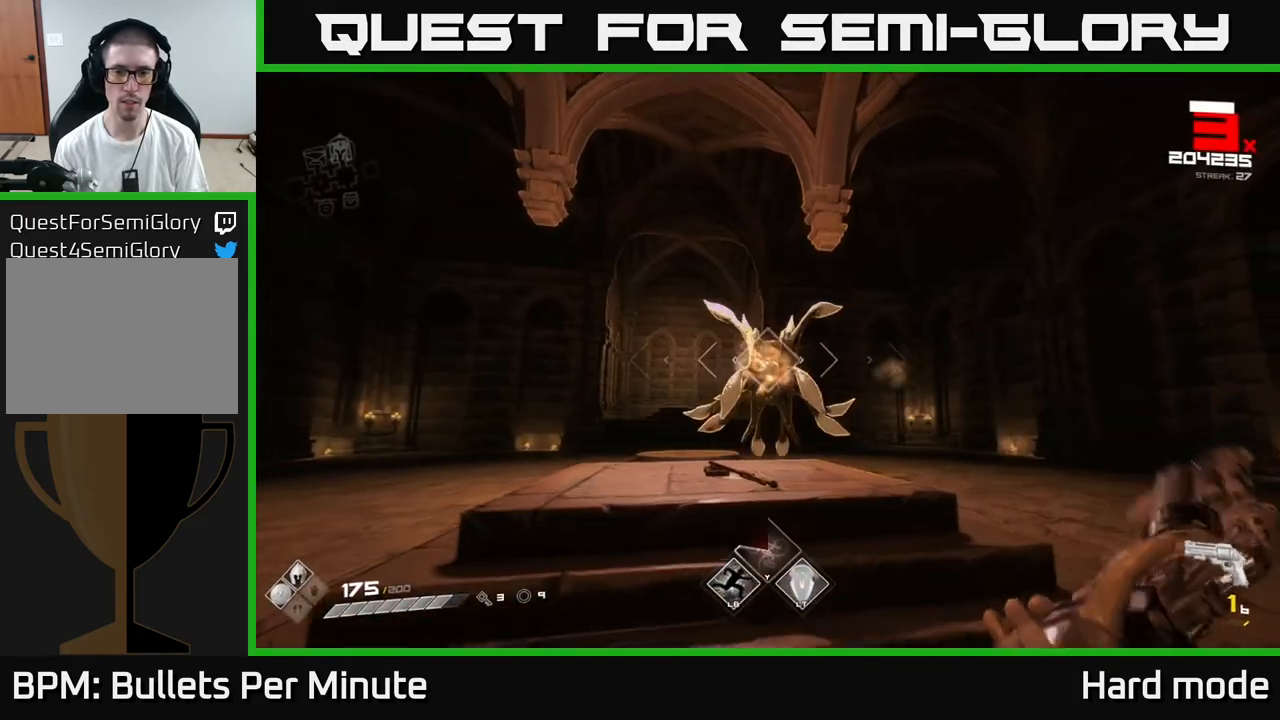
{"buttons": ["R1"], "left_stick": "down-left", "right_stick": "center", "events": [[33, "R2", "down"], [33, "left_stick", "center"], [117, "R2", "up"], [150, "left_stick", "down"], [400, "R1", "down"], [483, "left_stick", "down-left"]]}
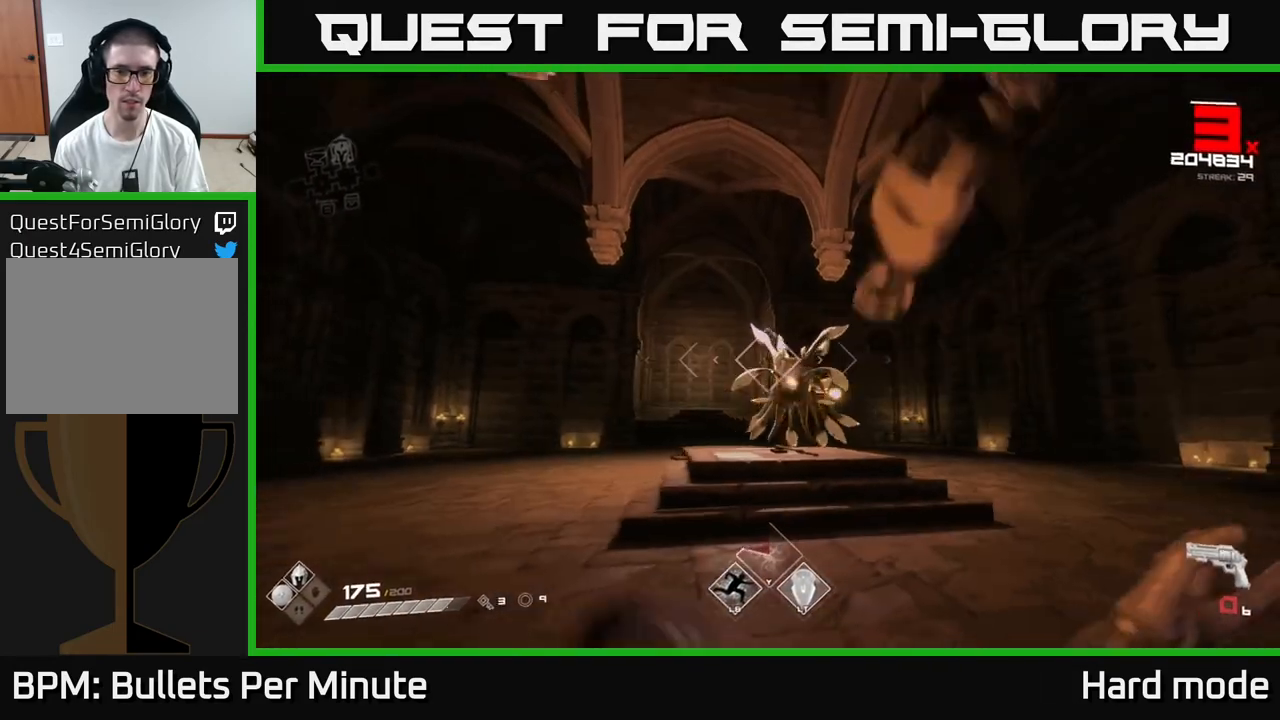
{"buttons": [], "left_stick": "left", "right_stick": "right"}
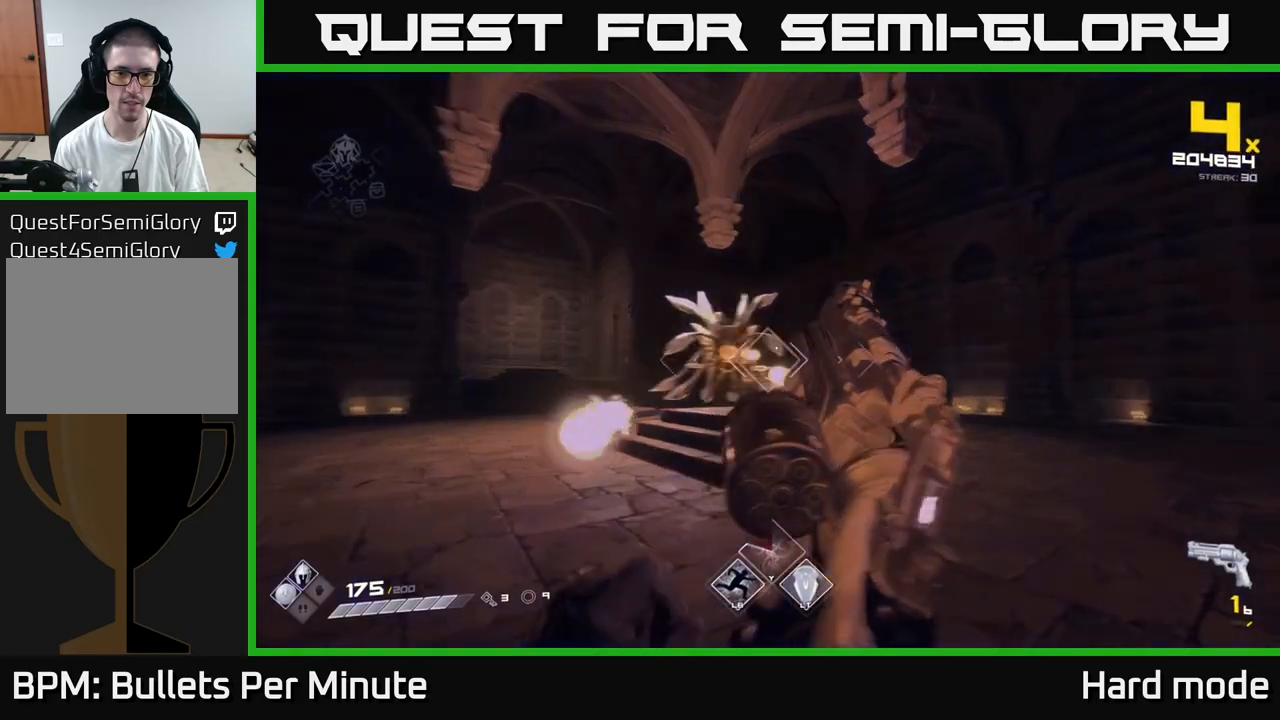
{"buttons": [], "left_stick": "left", "right_stick": "center", "events": [[50, "R1", "down"], [83, "left_stick", "down"], [83, "right_stick", "center"], [150, "left_stick", "right"], [167, "R1", "up"], [400, "left_stick", "left"], [417, "L2", "down"], [500, "L2", "up"]]}
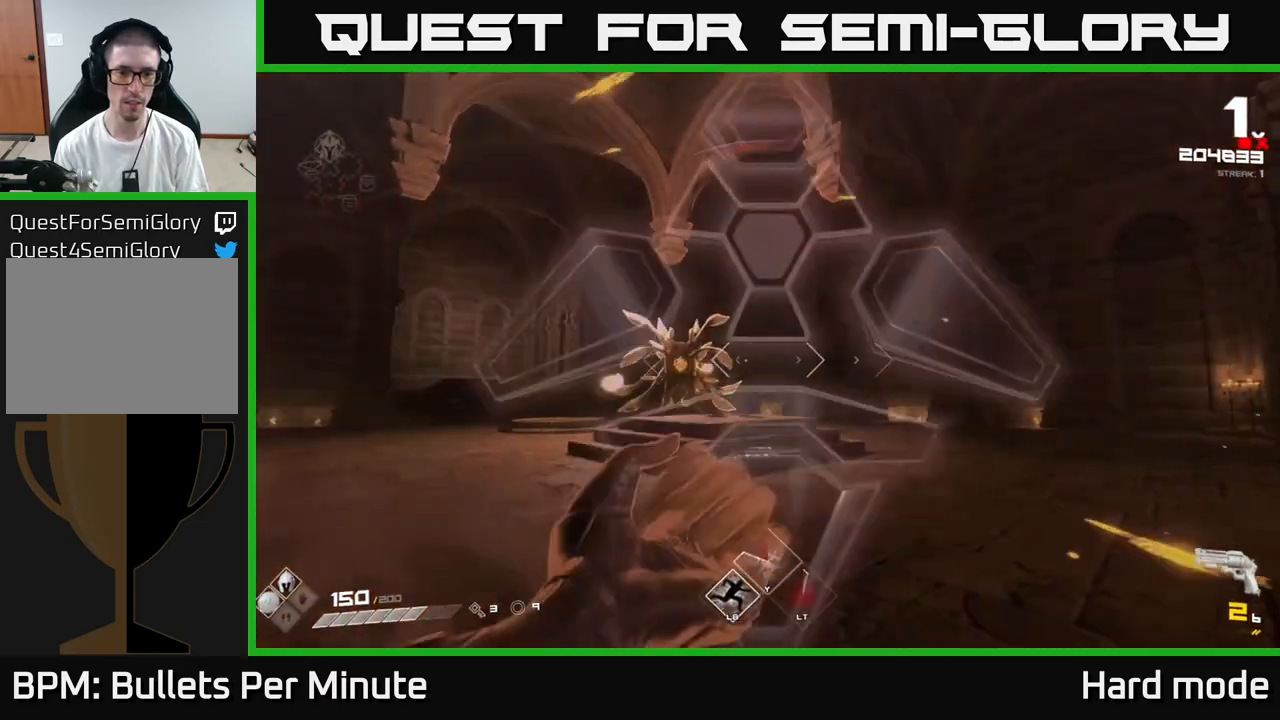
{"buttons": [], "left_stick": "up", "right_stick": "center", "events": [[33, "left_stick", "center"], [67, "right_stick", "left"], [150, "left_stick", "up"], [183, "right_stick", "center"], [283, "R1", "down"], [400, "R1", "up"]]}
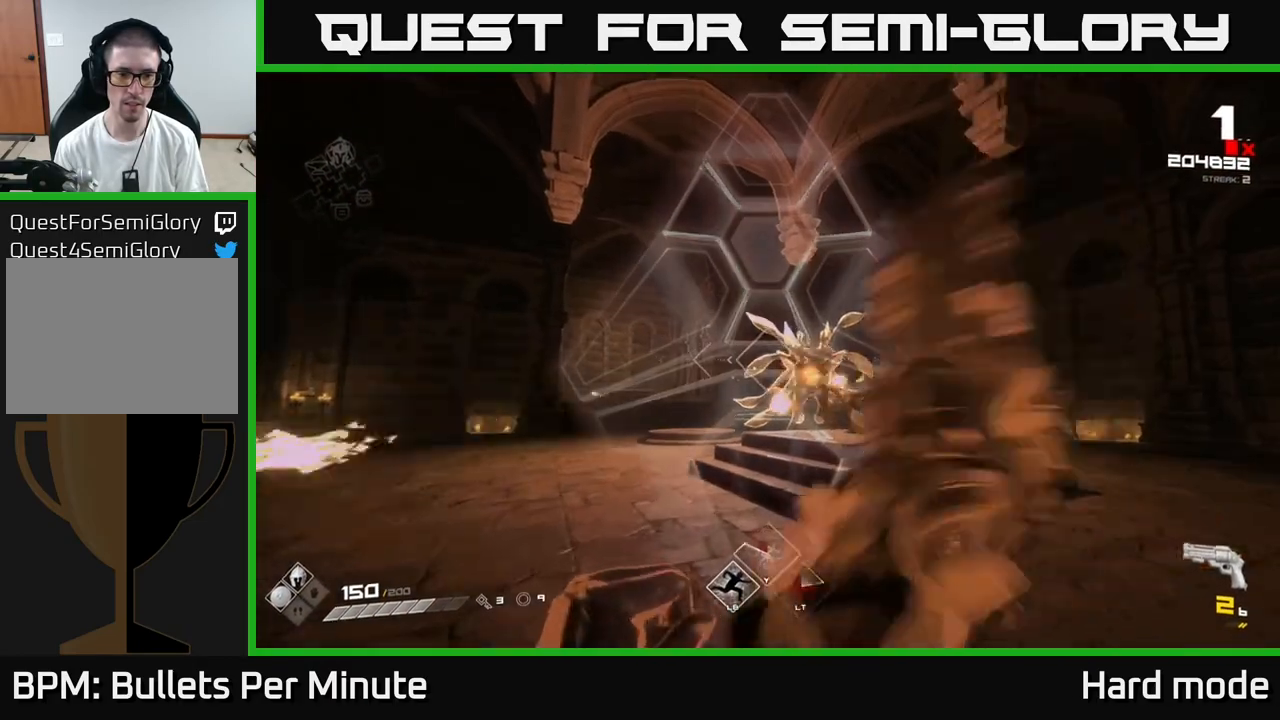
{"buttons": ["R1"], "left_stick": "up", "right_stick": "center", "events": [[17, "left_stick", "center"], [117, "R1", "down"], [250, "R1", "up"], [267, "left_stick", "up"], [450, "R1", "down"]]}
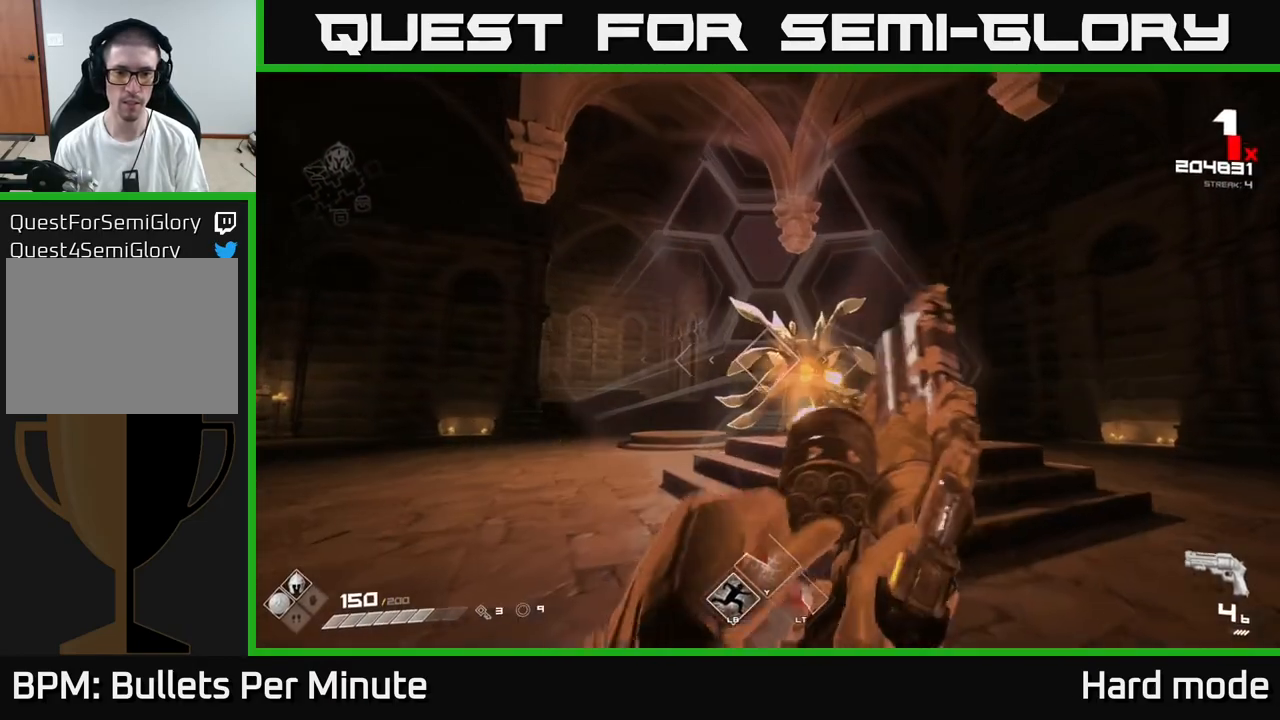
{"buttons": [], "left_stick": "up", "right_stick": "center", "events": [[83, "R1", "up"], [183, "left_stick", "center"], [250, "R1", "down"], [283, "left_stick", "up"], [367, "R1", "up"]]}
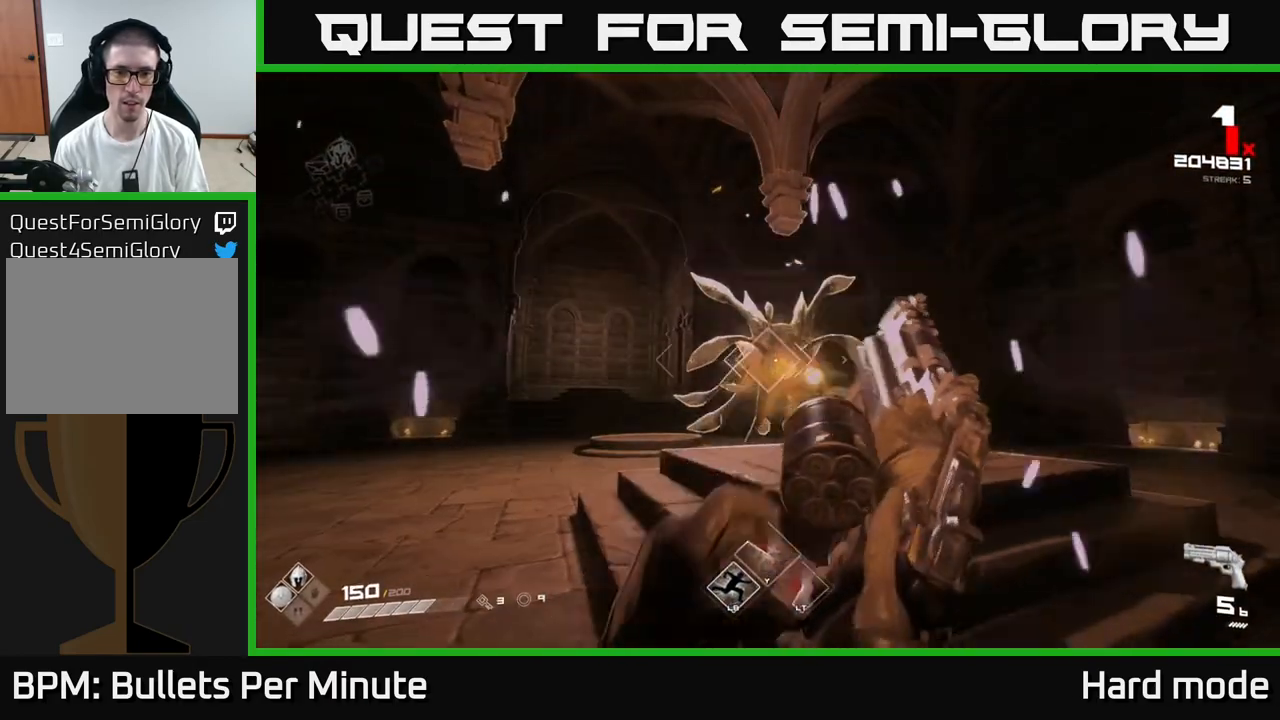
{"buttons": ["R2"], "left_stick": "down", "right_stick": "center", "events": [[17, "left_stick", "center"], [100, "R1", "down"], [217, "R1", "up"], [483, "R2", "down"], [500, "left_stick", "down"]]}